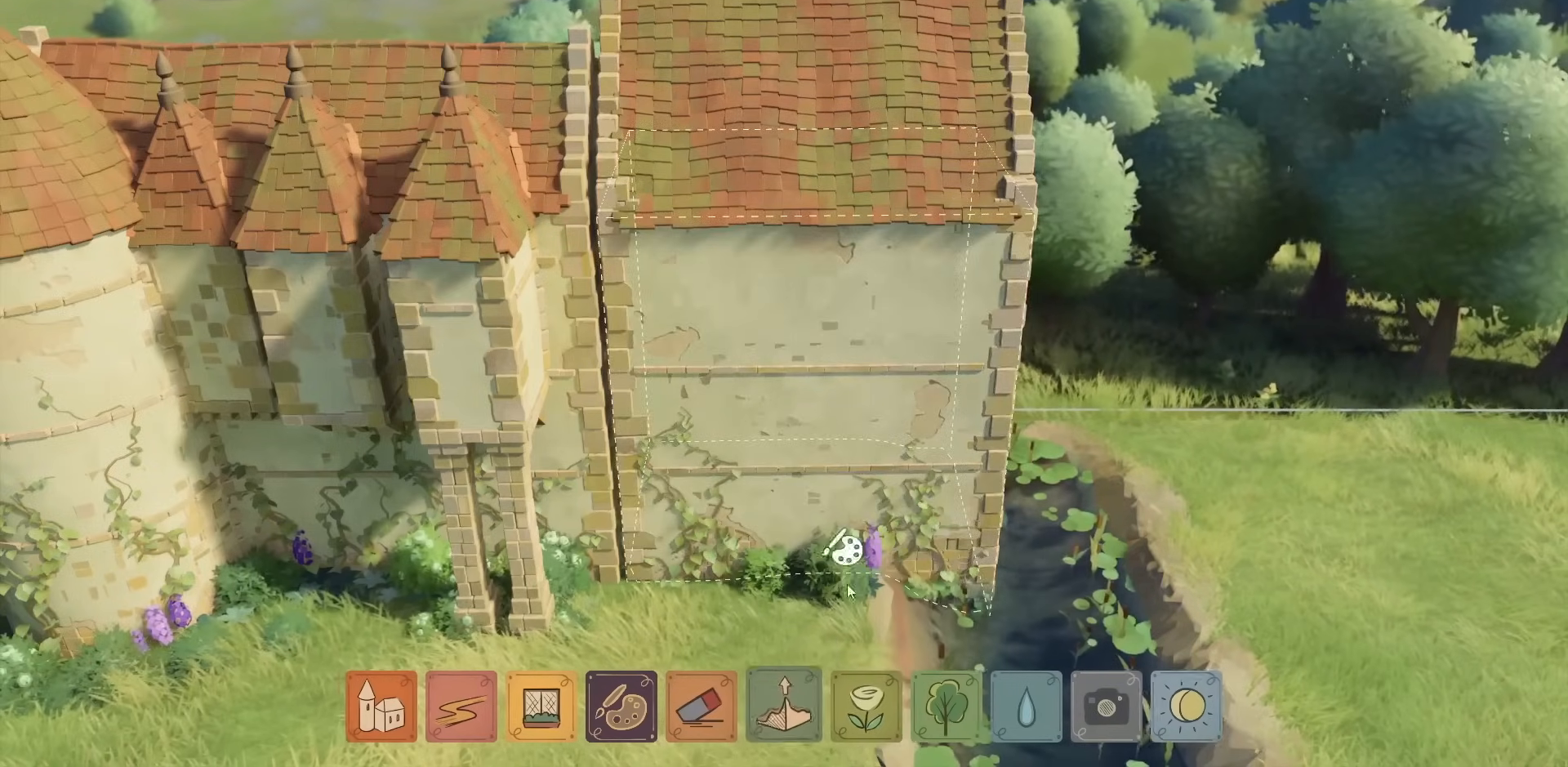
Gameplay with keyboard and mouse; each line is a JSON object with the keys and mouse buttons held at the frame after it. "events" lists presses ("down") and releases ("up") of "a", "ctrl", "d", "down", "e", "escape", "f1", "f10", "f11", "f12", "f2", "f3", "f4", "f5", "f6", "f7", "f8", "f9", "left", "q", "right", "s", "shift", "space", "up", "w", "mouse_left" and "mouse_right" between this image and that frame as [ms after this image, input, new state], when the widget could be followed in between. "mouse_left", "mouse_right" = the "left", "right" buttons of the "mouse" list. No other keys are recorded. Not read: mouse_move mouse_wheel.
{"keys": [], "mouse": [], "events": [[217, "mouse_right", "down"], [483, "mouse_right", "up"]]}
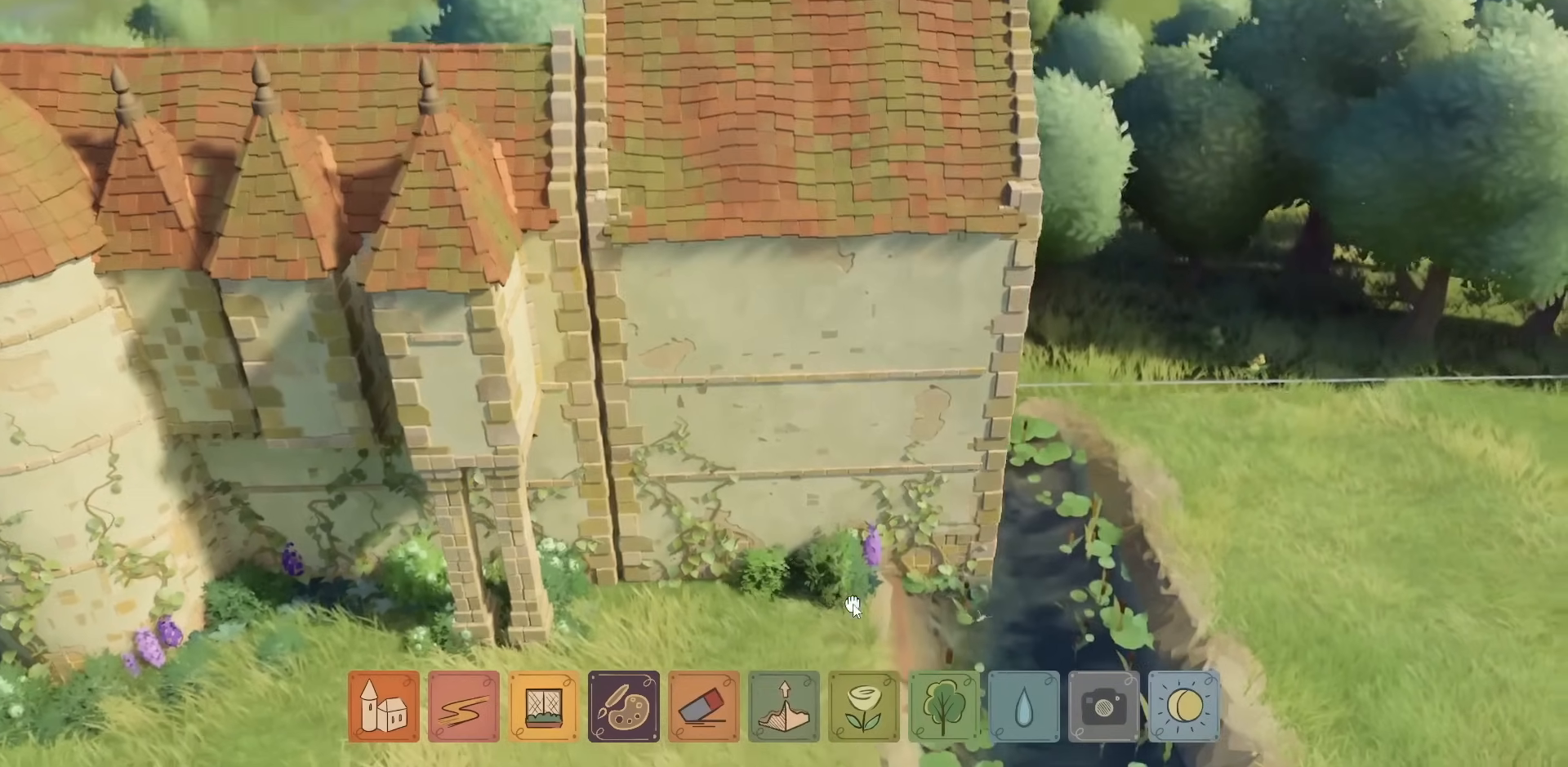
{"keys": [], "mouse": [], "events": []}
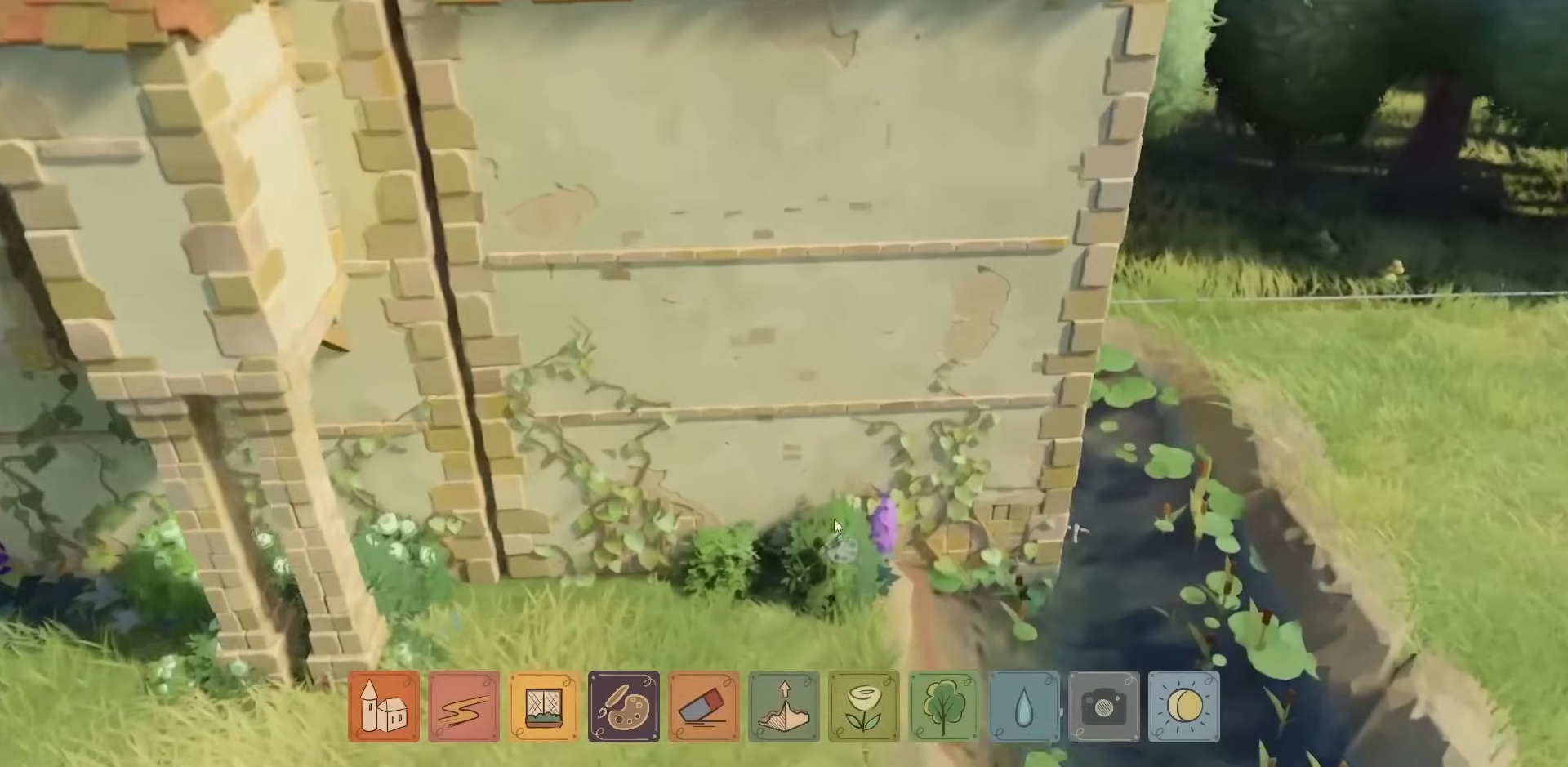
{"keys": [], "mouse": ["right"], "events": [[250, "mouse_right", "down"]]}
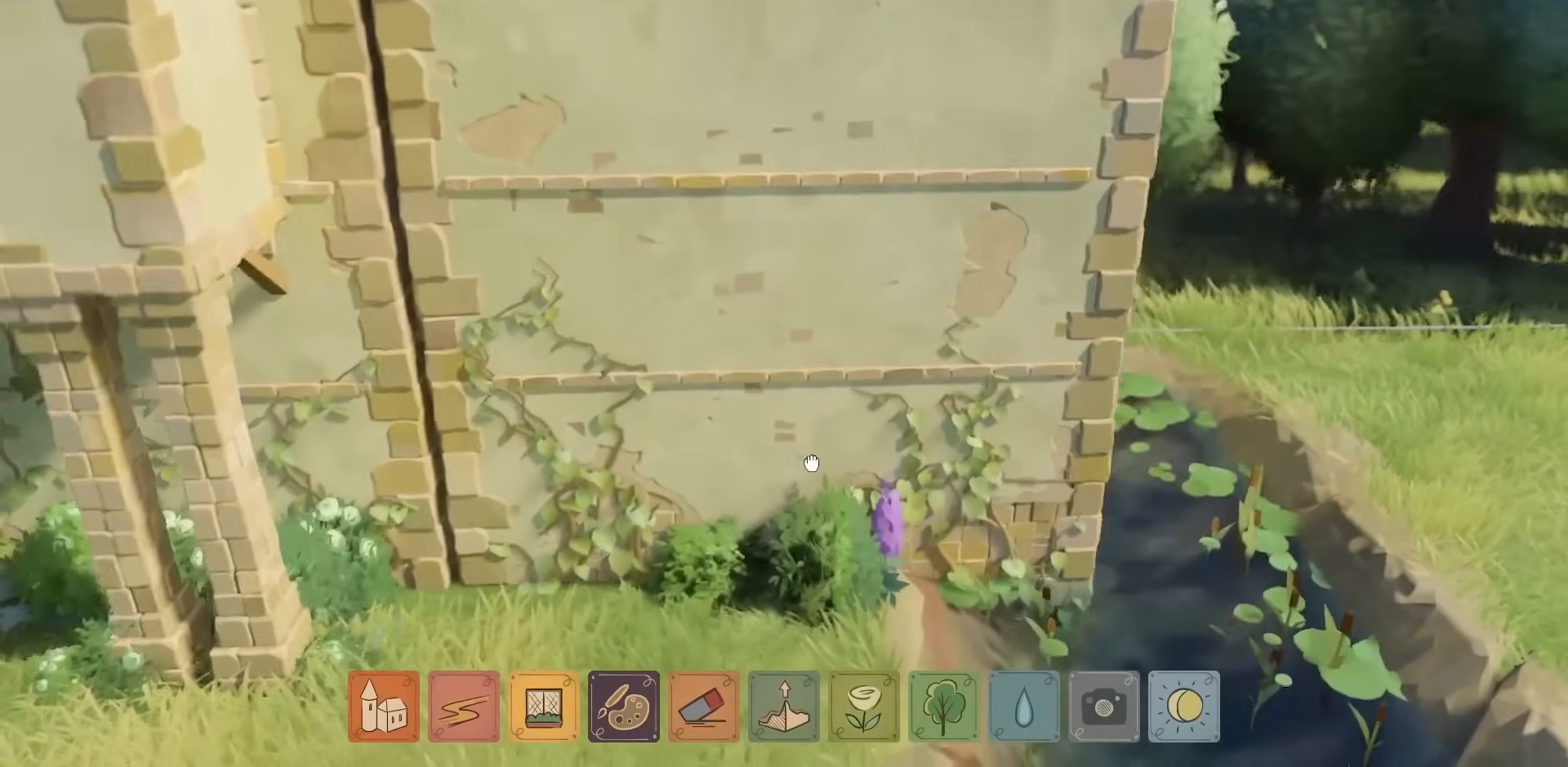
{"keys": [], "mouse": [], "events": [[50, "mouse_right", "up"], [133, "w", "down"], [333, "w", "up"]]}
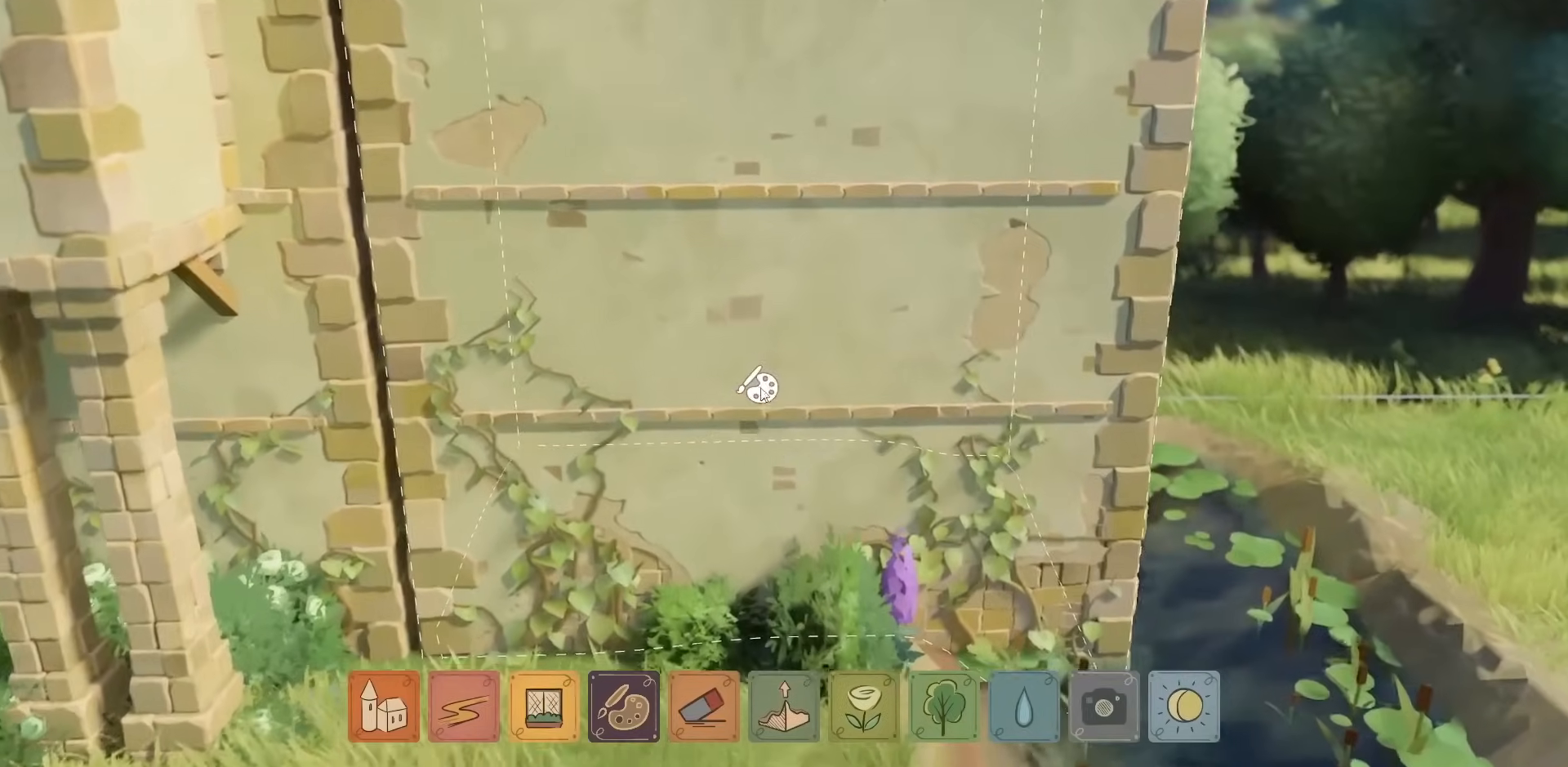
{"keys": [], "mouse": [], "events": [[333, "w", "down"], [400, "w", "up"]]}
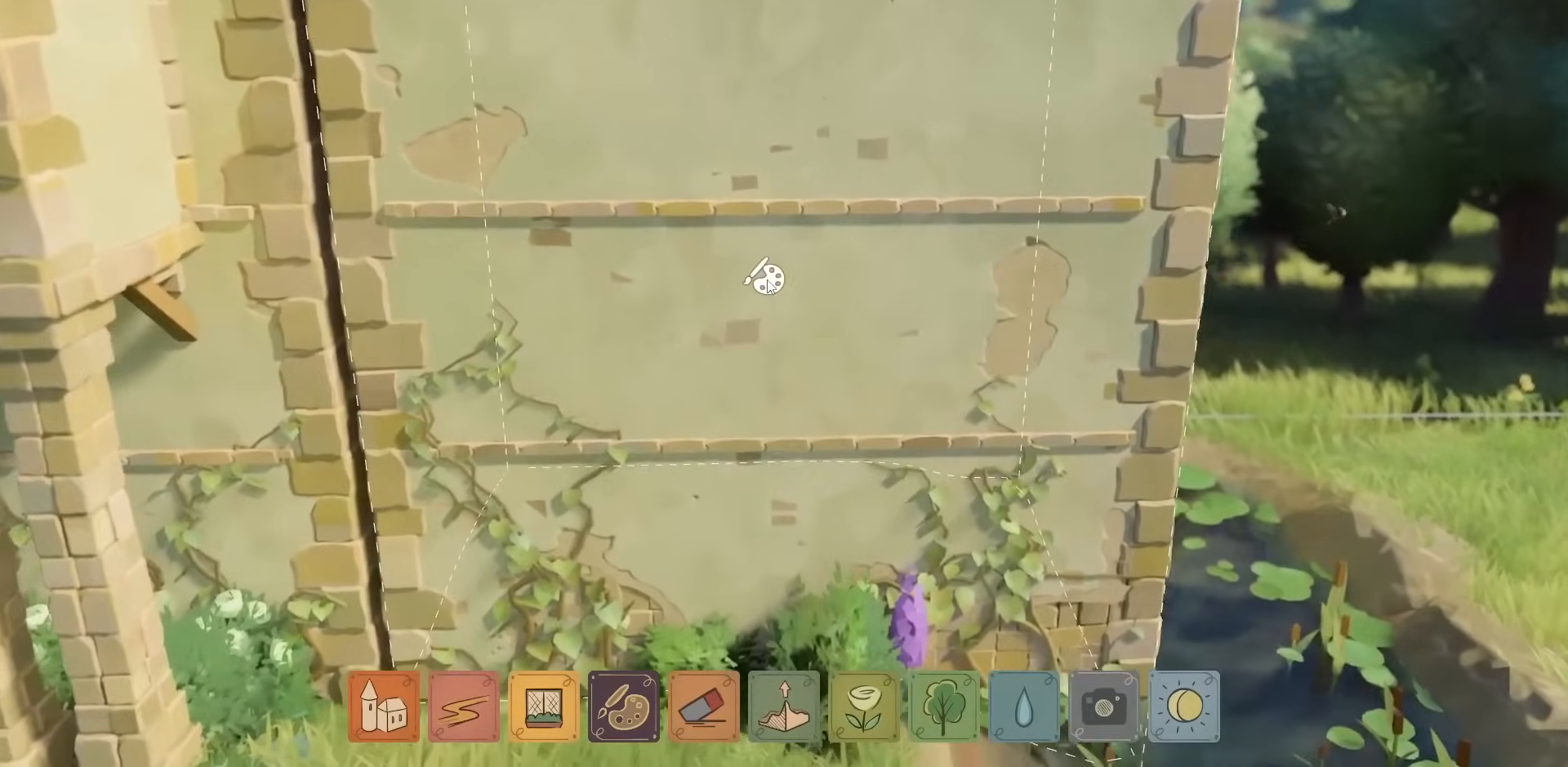
{"keys": [], "mouse": [], "events": [[17, "mouse_left", "down"], [117, "mouse_left", "up"]]}